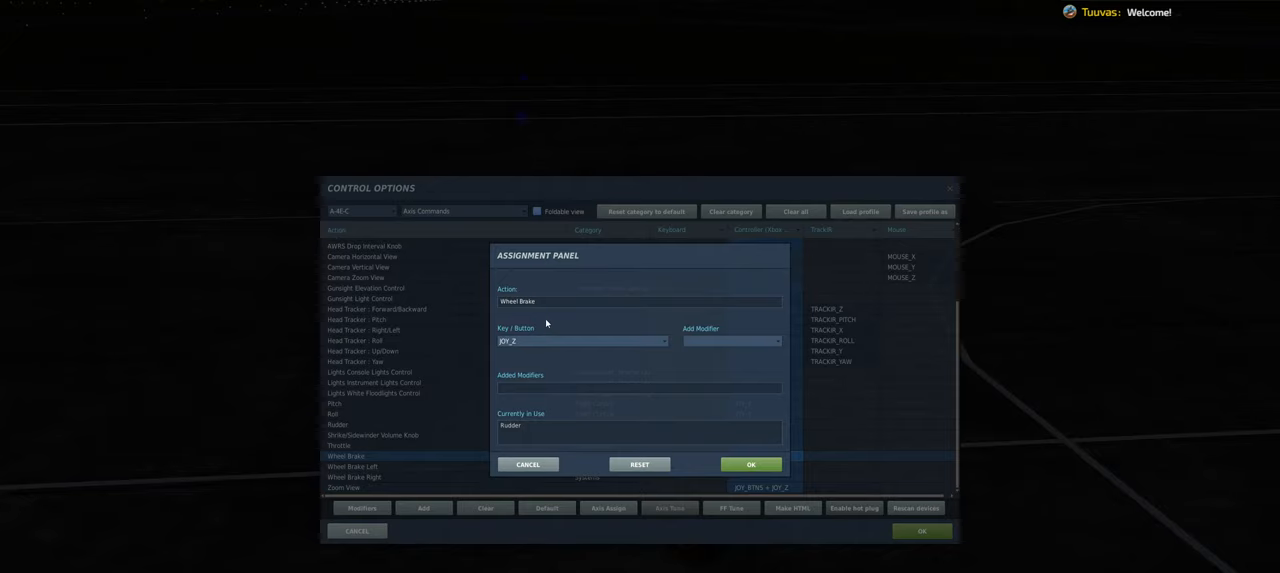
Gameplay with a controller (Xbox layout); each line is a JSON object with the inputs held at the frame after it. "events" lists button and stick changes between this image and that frame as [ms after this image, input, new state], when the widget could be followed in between.
{"buttons": ["R2"], "left_stick": "center", "right_stick": "center", "events": []}
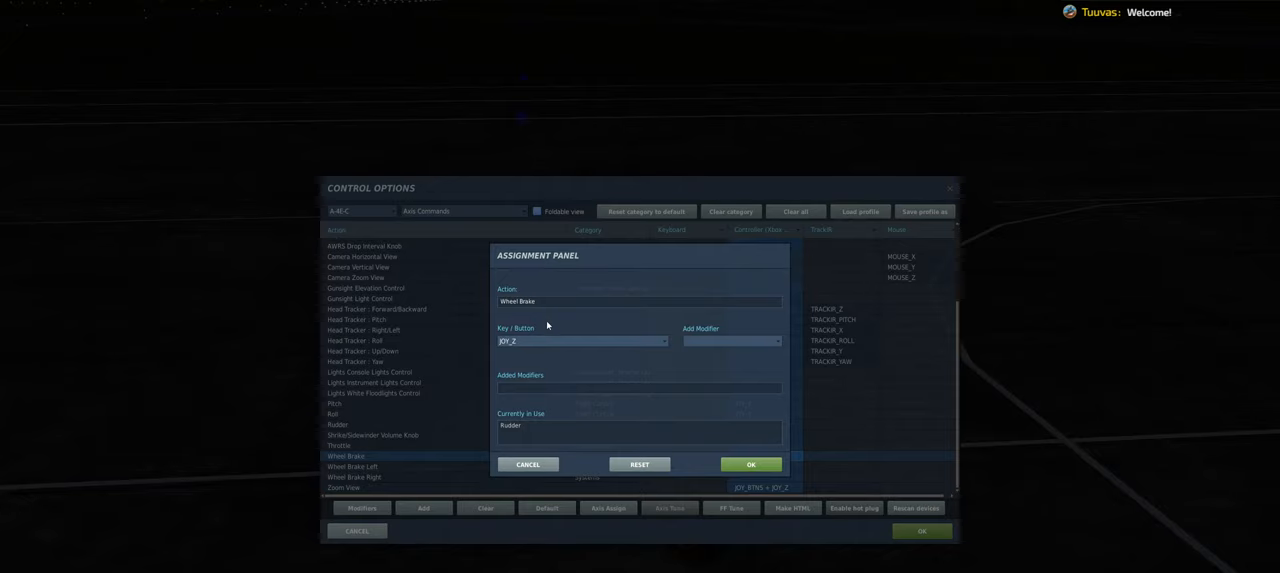
{"buttons": ["R2"], "left_stick": "center", "right_stick": "center", "events": []}
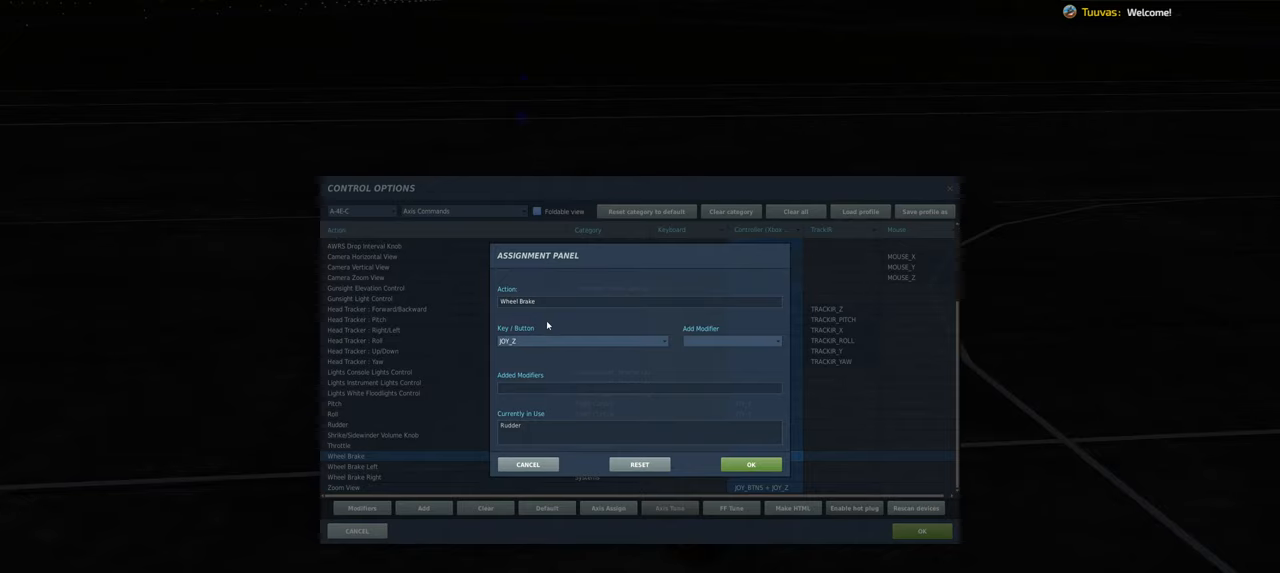
{"buttons": ["R2"], "left_stick": "center", "right_stick": "center", "events": []}
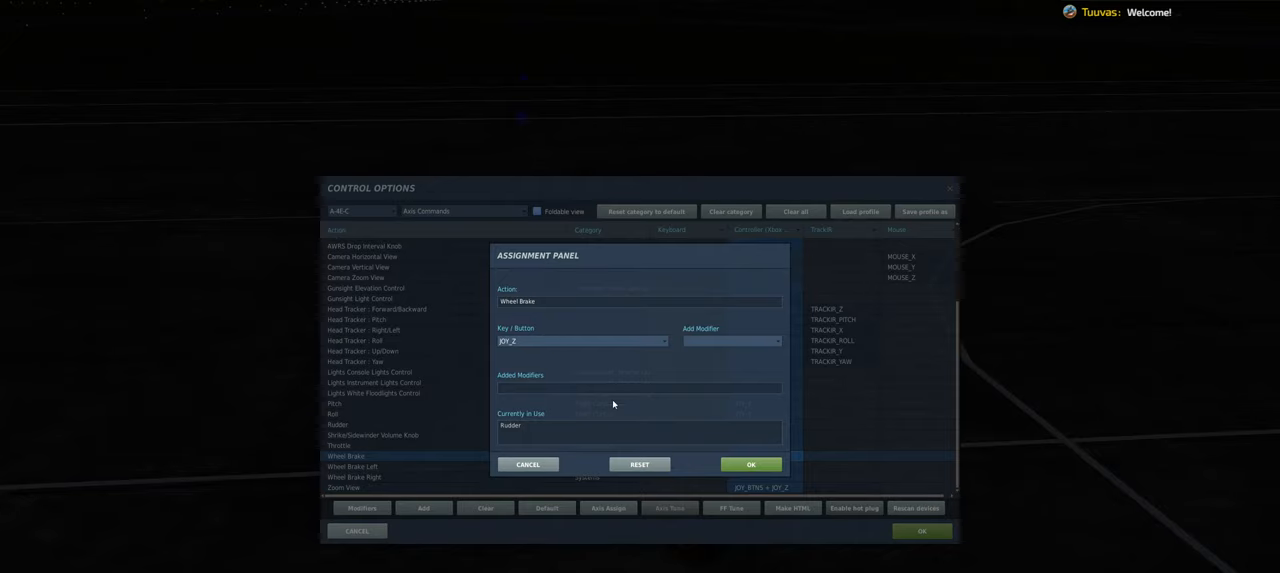
{"buttons": [], "left_stick": "center", "right_stick": "center", "events": [[367, "R2", "up"]]}
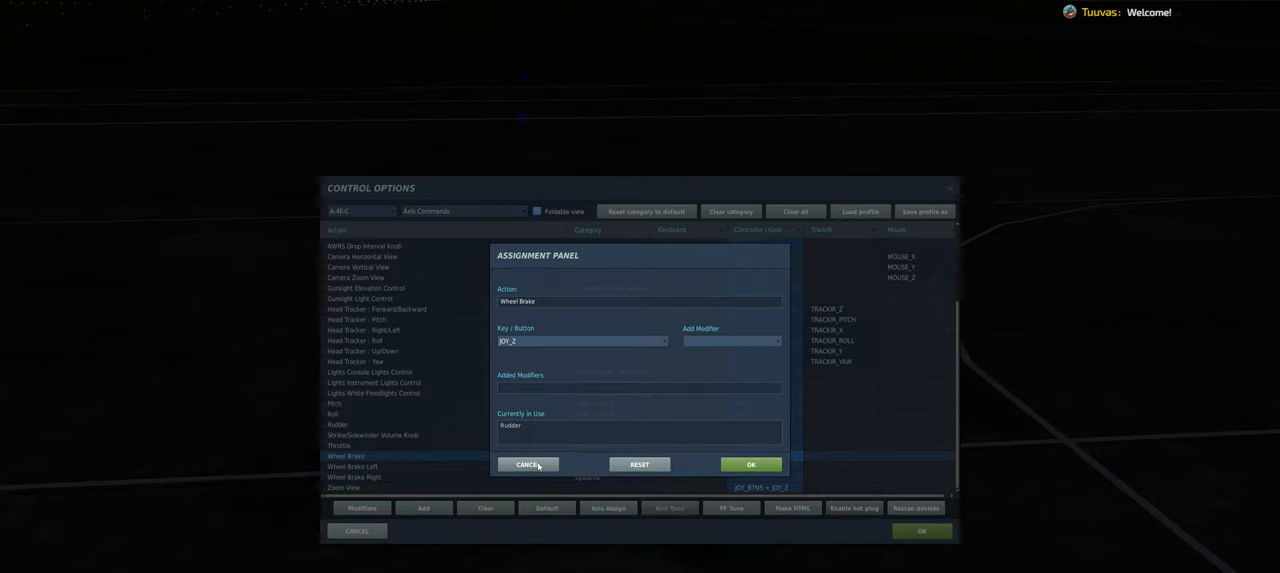
{"buttons": [], "left_stick": "center", "right_stick": "center", "events": []}
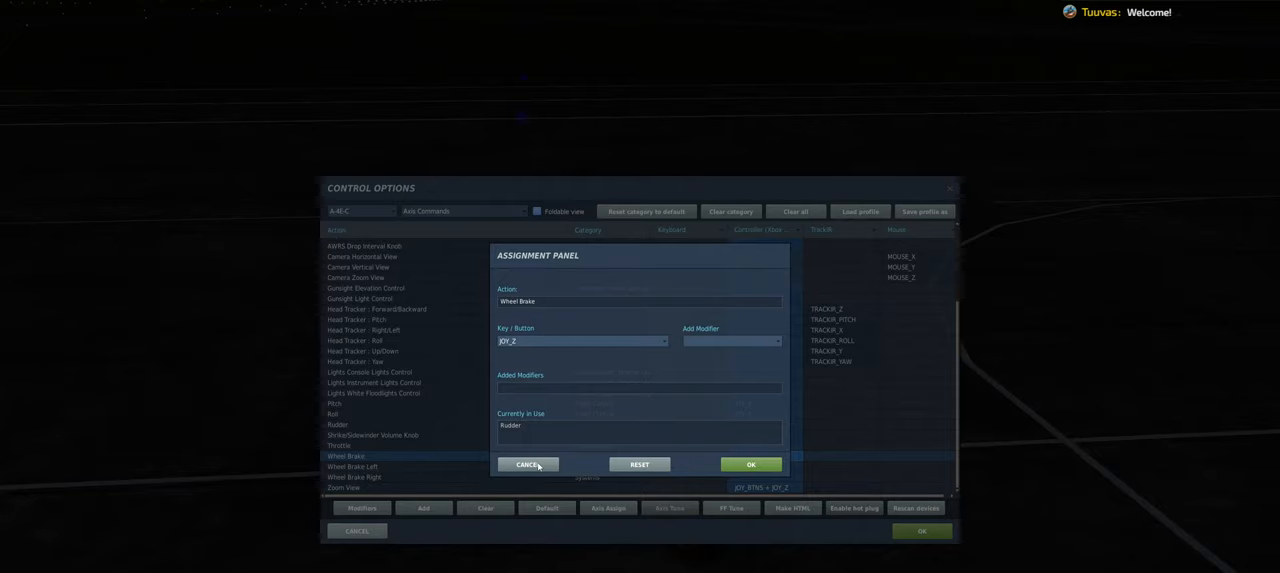
{"buttons": [], "left_stick": "center", "right_stick": "center", "events": []}
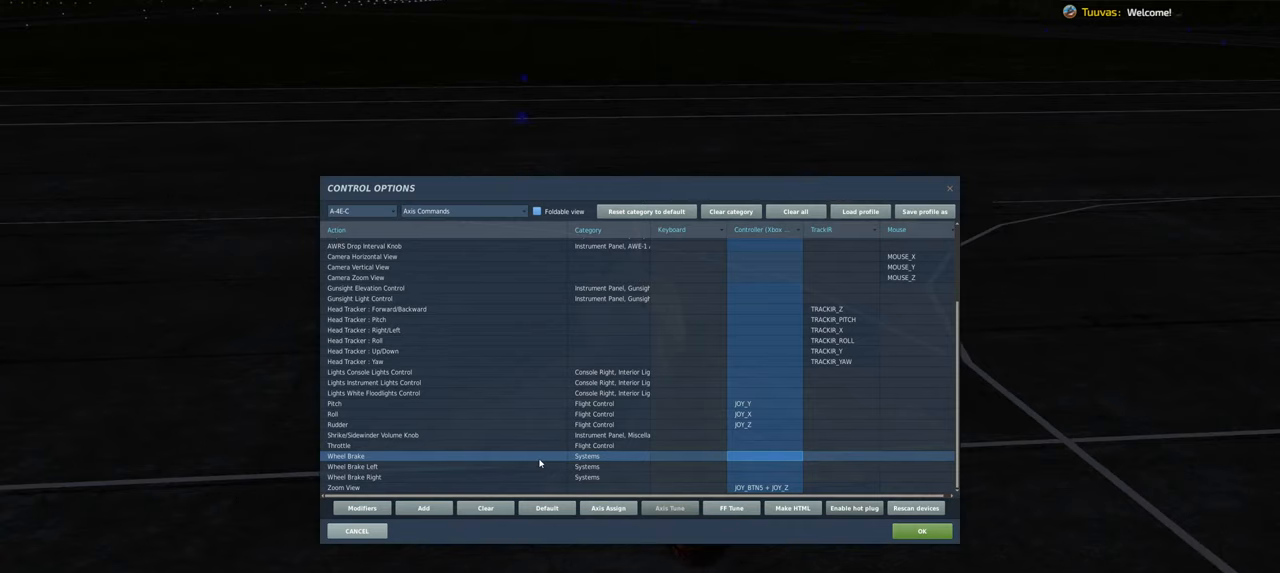
{"buttons": [], "left_stick": "center", "right_stick": "center", "events": []}
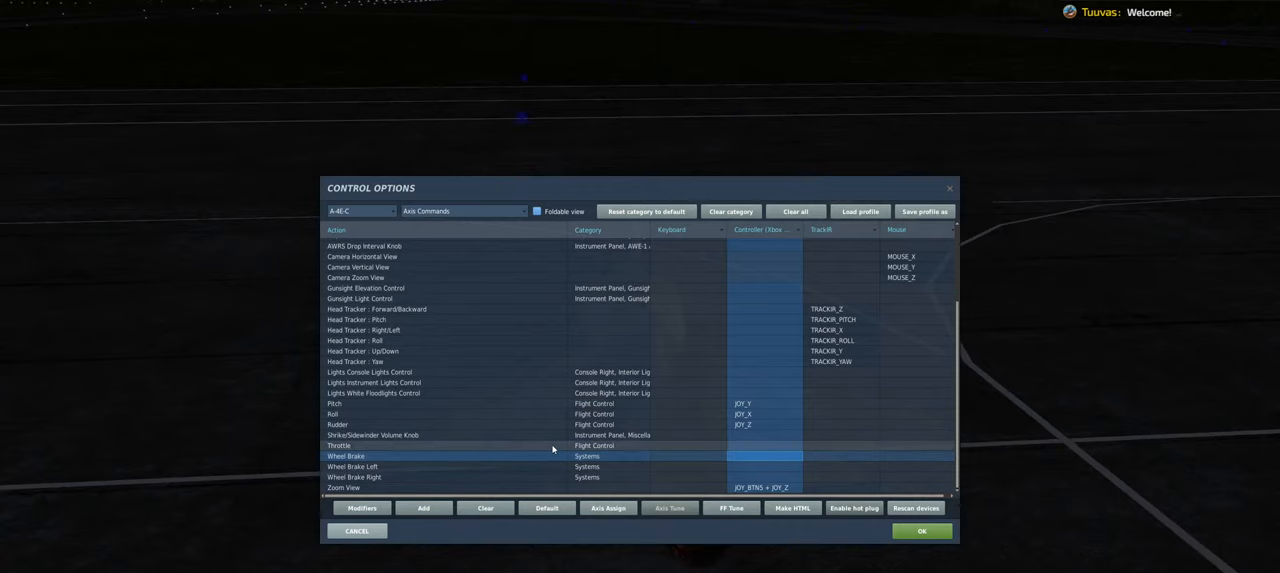
{"buttons": [], "left_stick": "center", "right_stick": "center", "events": []}
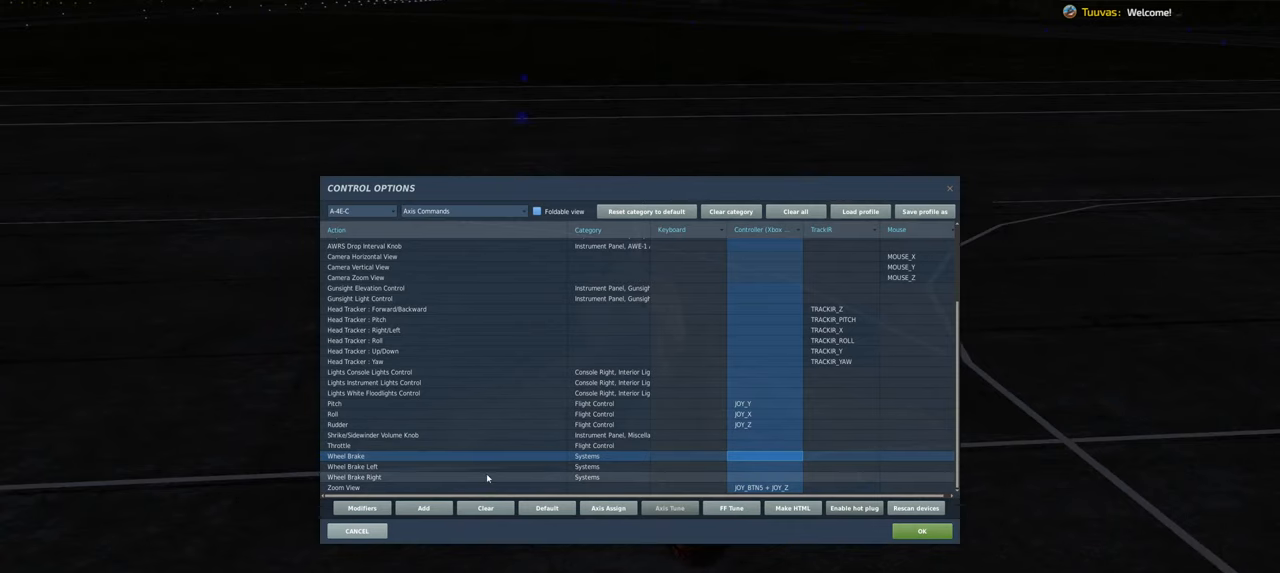
{"buttons": [], "left_stick": "center", "right_stick": "center", "events": []}
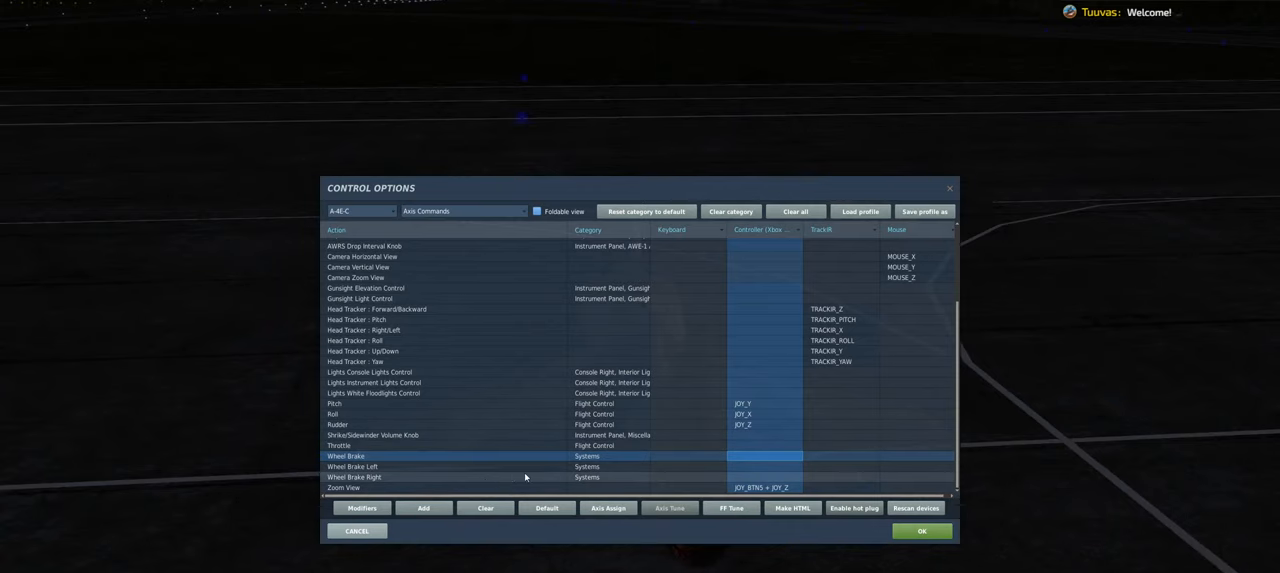
{"buttons": [], "left_stick": "center", "right_stick": "center", "events": []}
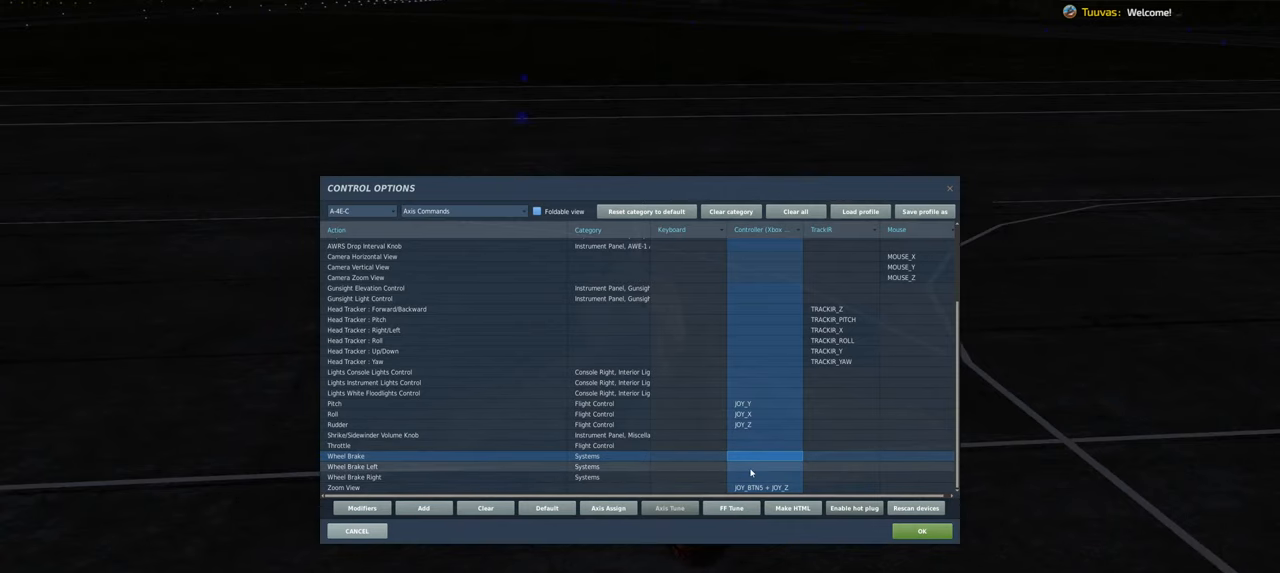
{"buttons": [], "left_stick": "center", "right_stick": "center", "events": []}
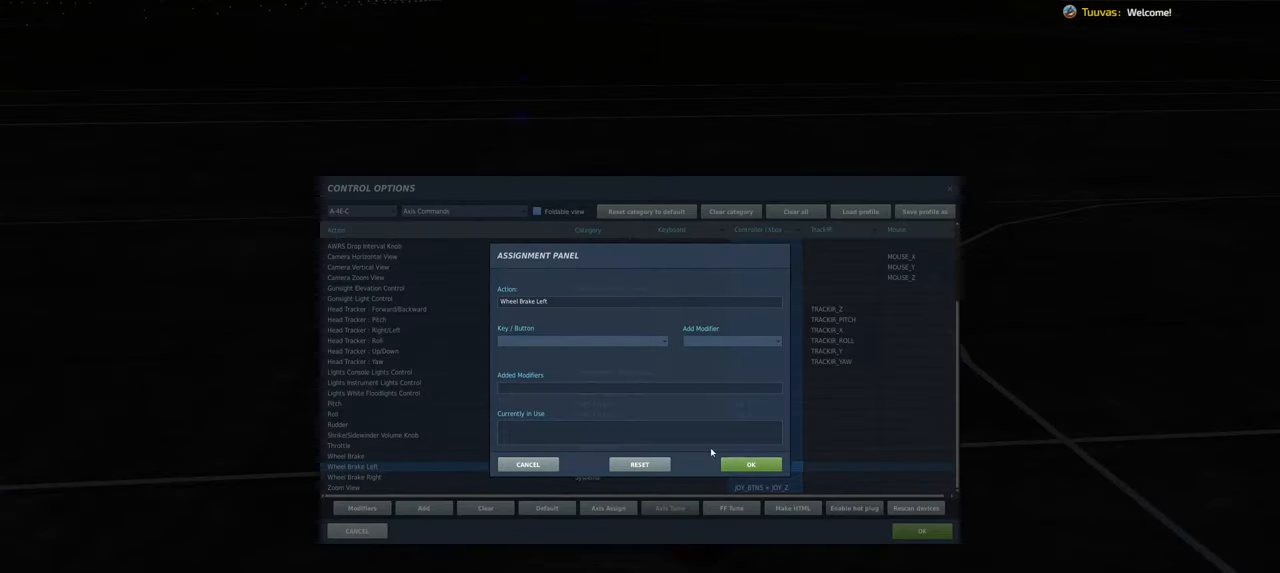
{"buttons": [], "left_stick": "center", "right_stick": "center", "events": []}
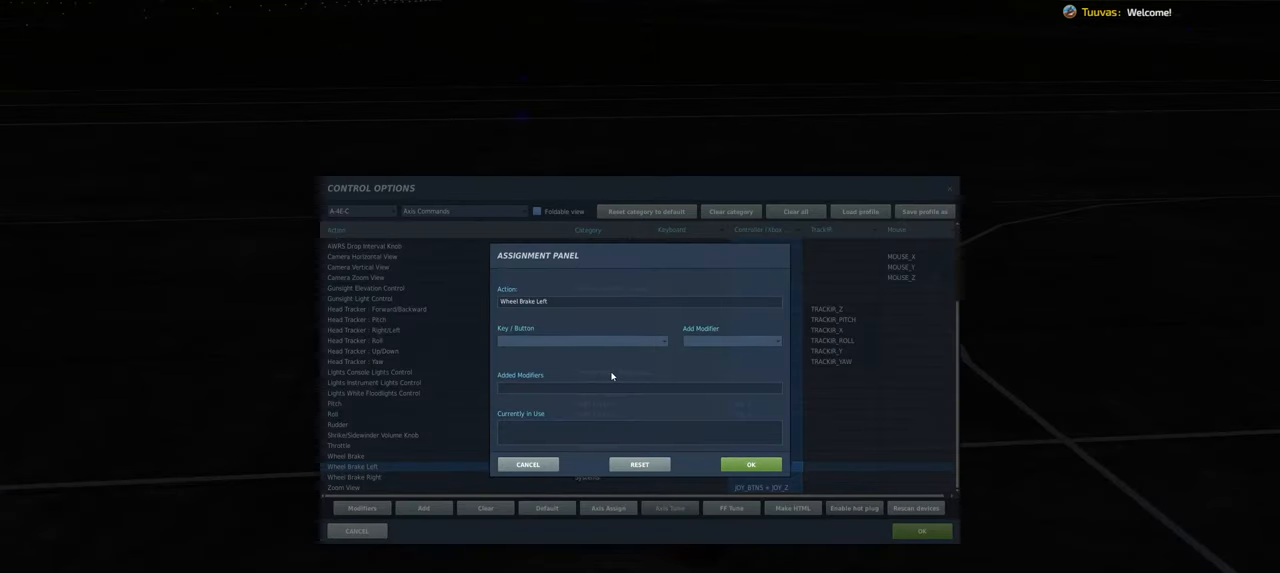
{"buttons": ["L2"], "left_stick": "center", "right_stick": "center", "events": [[183, "L2", "down"], [333, "L2", "up"], [450, "L2", "down"]]}
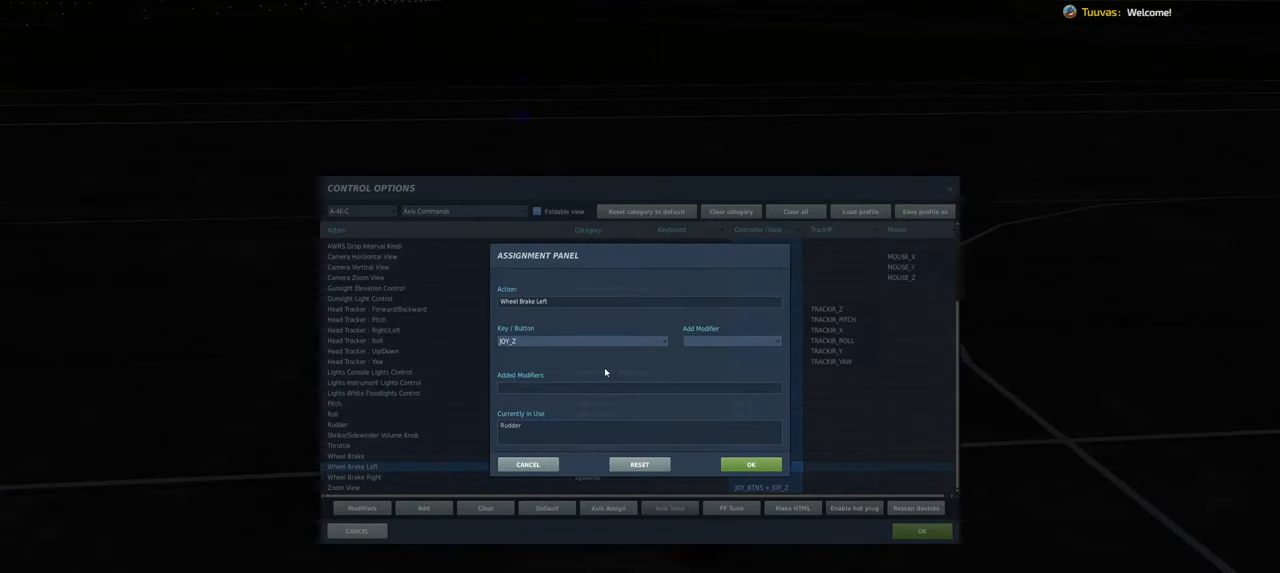
{"buttons": ["L2"], "left_stick": "center", "right_stick": "center", "events": [[83, "L2", "up"], [200, "L2", "down"], [350, "L2", "up"], [467, "L2", "down"]]}
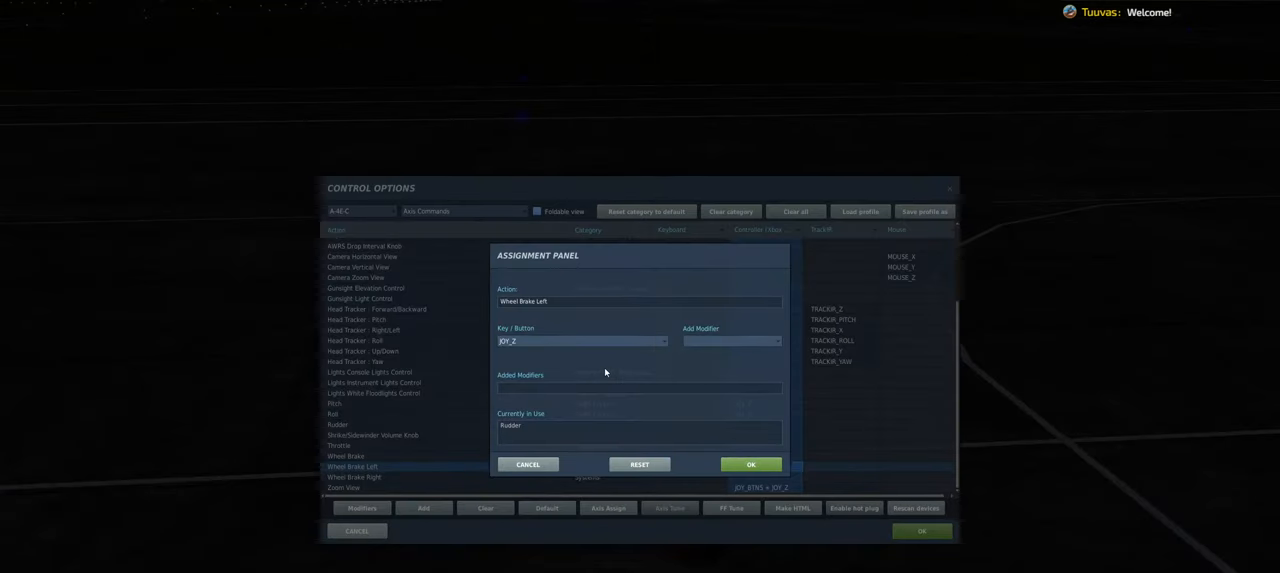
{"buttons": ["L2"], "left_stick": "center", "right_stick": "center", "events": []}
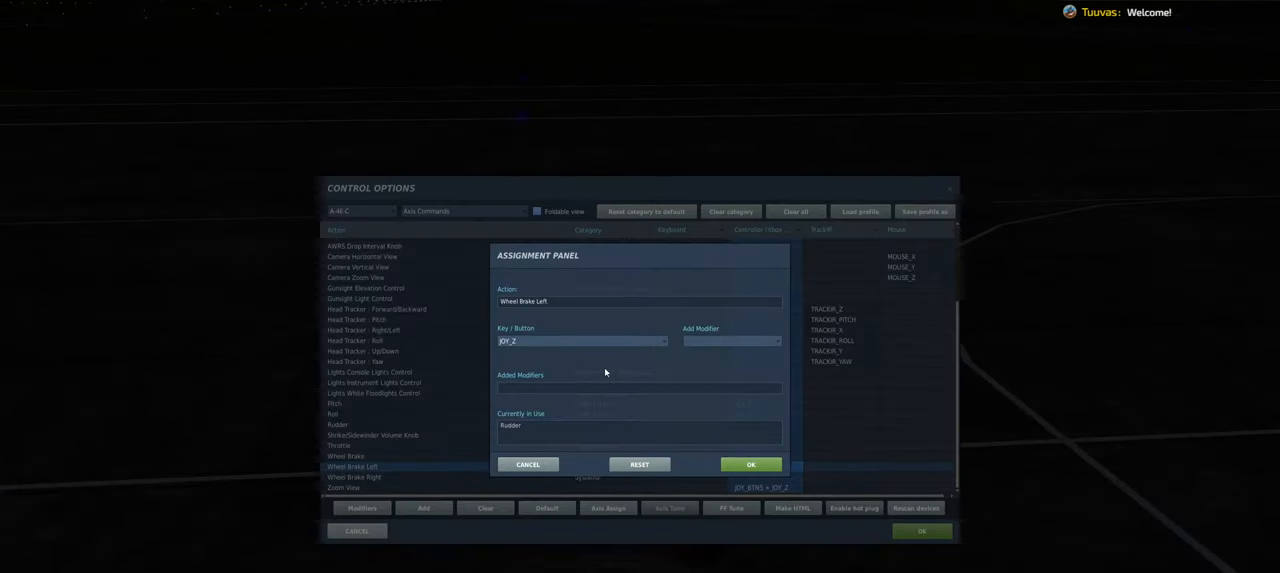
{"buttons": ["L2"], "left_stick": "center", "right_stick": "center", "events": [[117, "L2", "up"], [167, "L2", "down"], [300, "L2", "up"], [400, "L2", "down"]]}
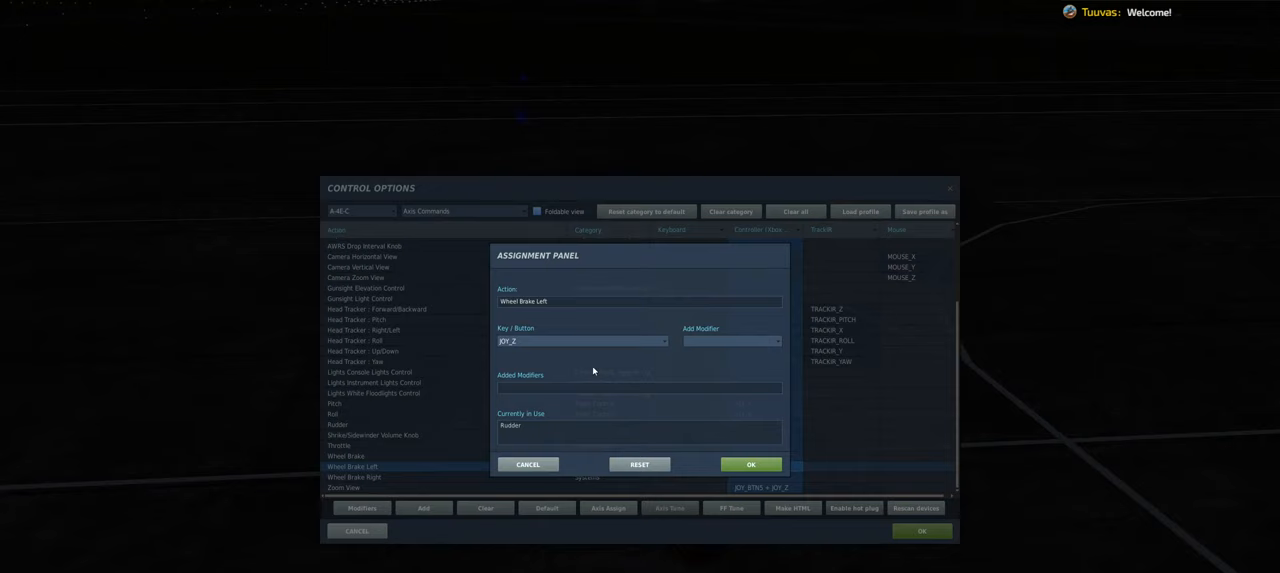
{"buttons": [], "left_stick": "center", "right_stick": "center", "events": [[100, "L2", "up"]]}
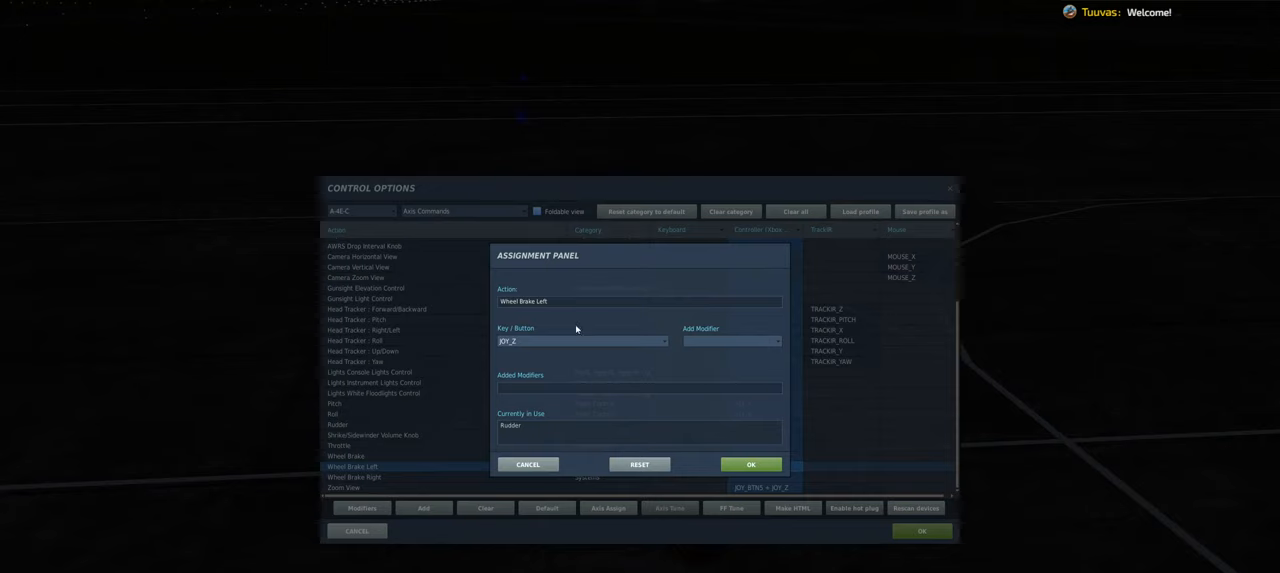
{"buttons": [], "left_stick": "center", "right_stick": "center", "events": []}
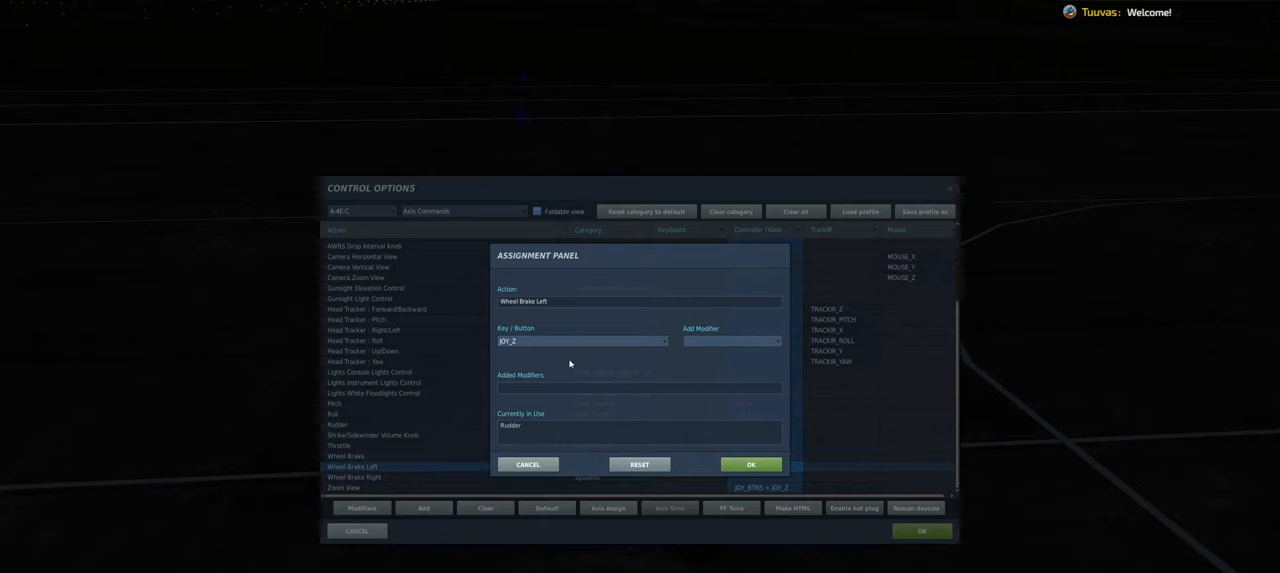
{"buttons": [], "left_stick": "center", "right_stick": "center", "events": []}
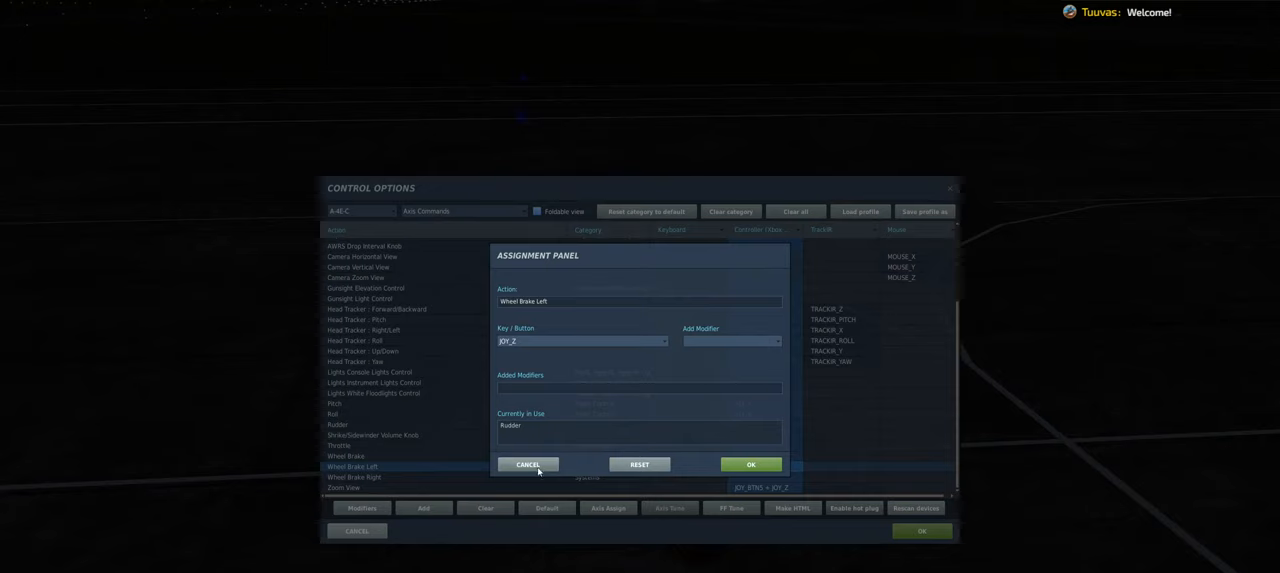
{"buttons": [], "left_stick": "center", "right_stick": "center", "events": []}
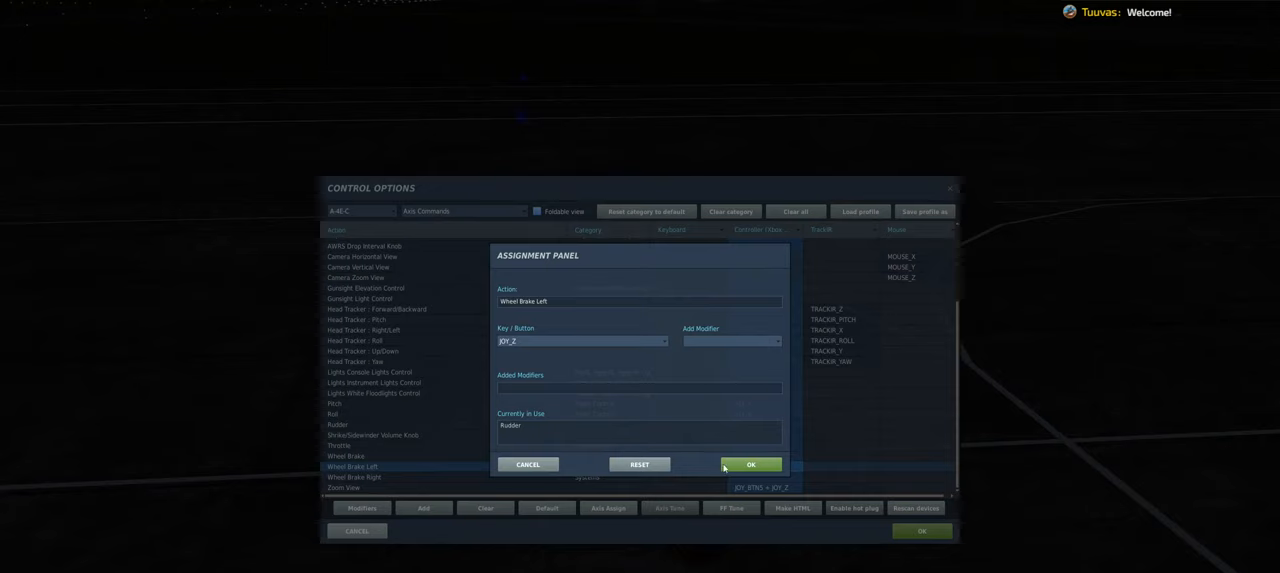
{"buttons": [], "left_stick": "center", "right_stick": "center", "events": []}
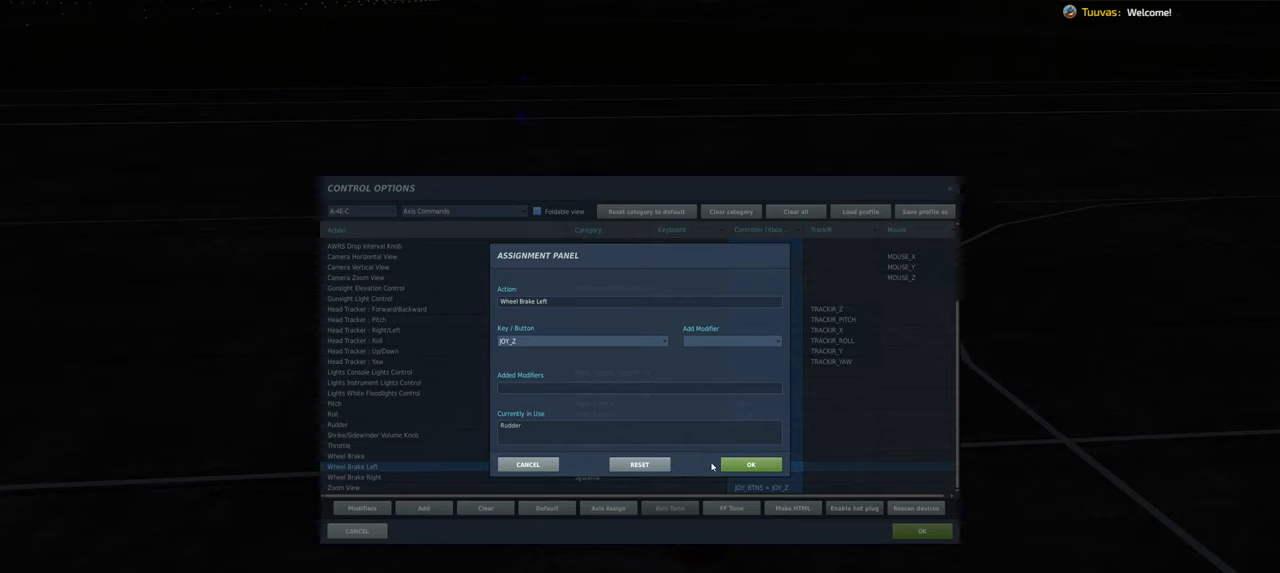
{"buttons": [], "left_stick": "center", "right_stick": "center", "events": []}
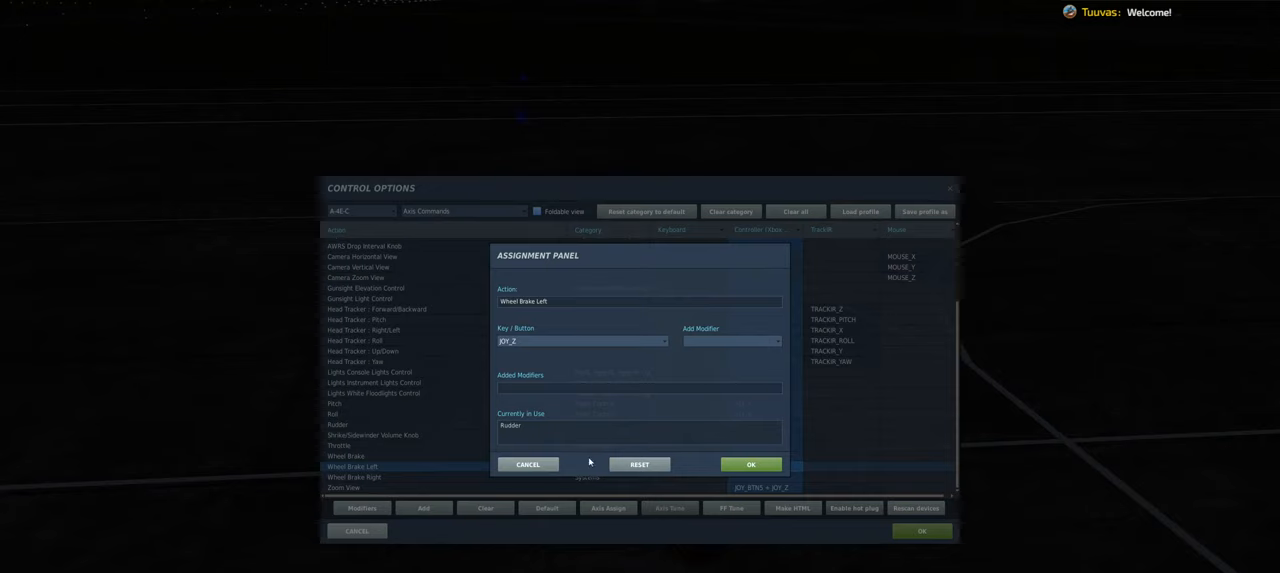
{"buttons": ["L1"], "left_stick": "center", "right_stick": "center", "events": [[383, "L1", "down"]]}
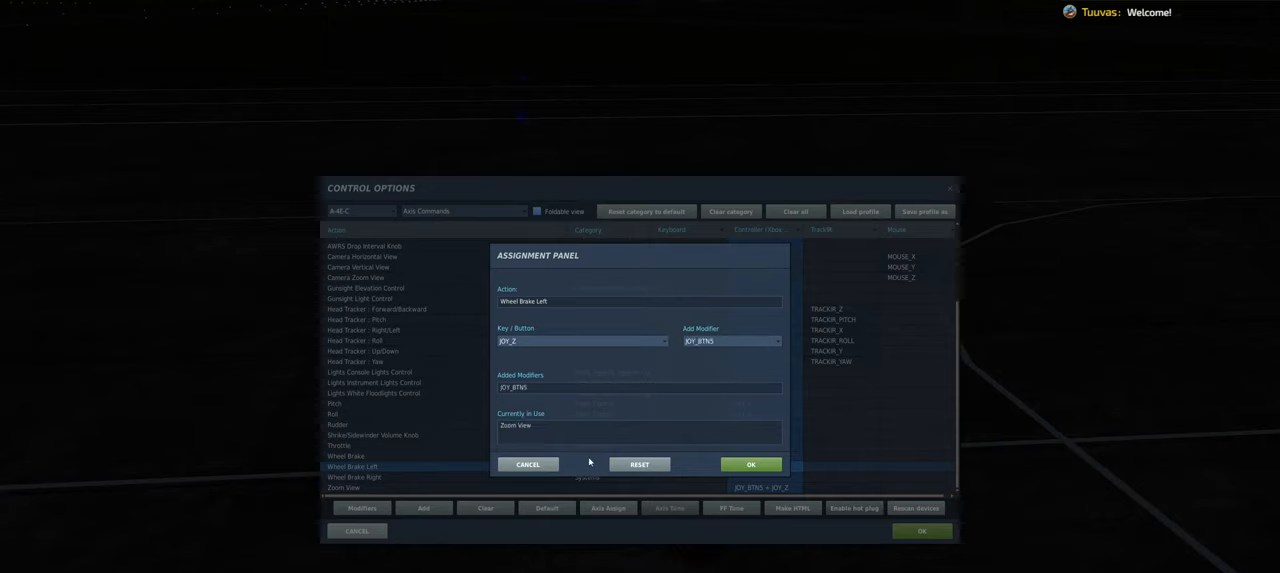
{"buttons": [], "left_stick": "center", "right_stick": "center", "events": [[50, "L1", "up"]]}
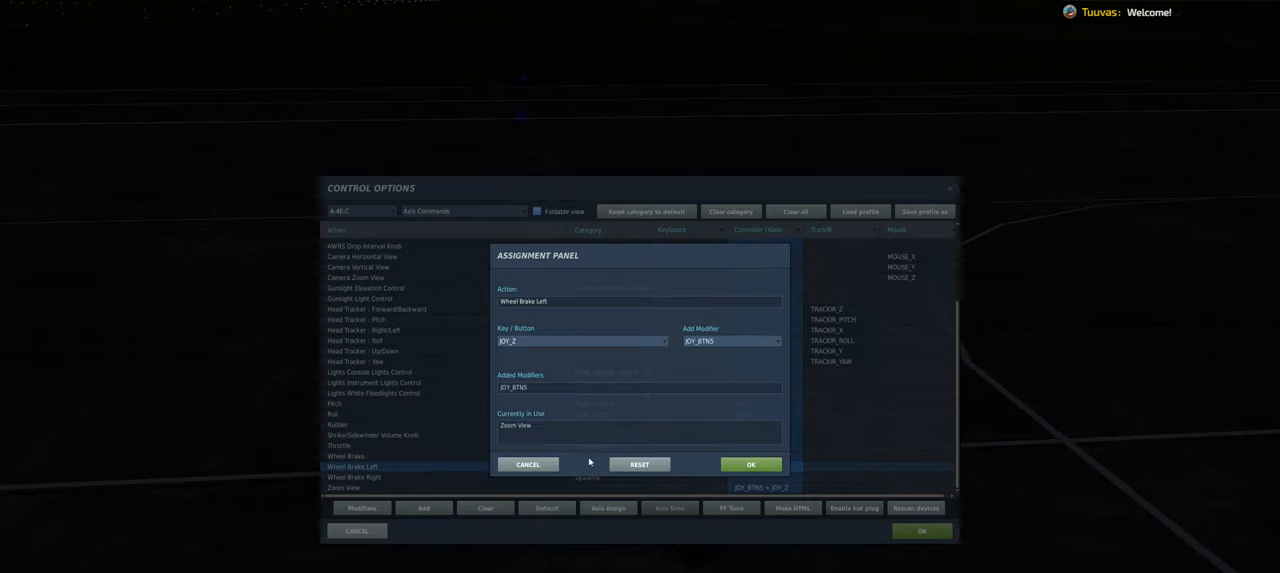
{"buttons": [], "left_stick": "center", "right_stick": "center", "events": [[50, "R1", "down"], [200, "R1", "up"]]}